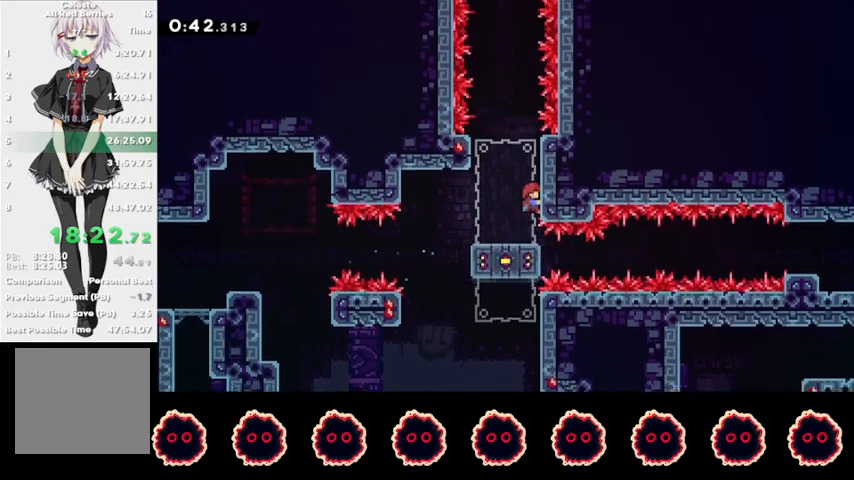
Gameplay with a controller (PlayStation layout); each line is a JSON object with the inputs held at the frame after it. "events" lists button and stick changes between this image and that frame as [ms after this image, input, new state], when the widget could be followed in between.
{"buttons": ["R1"], "left_stick": "center", "right_stick": "center", "events": []}
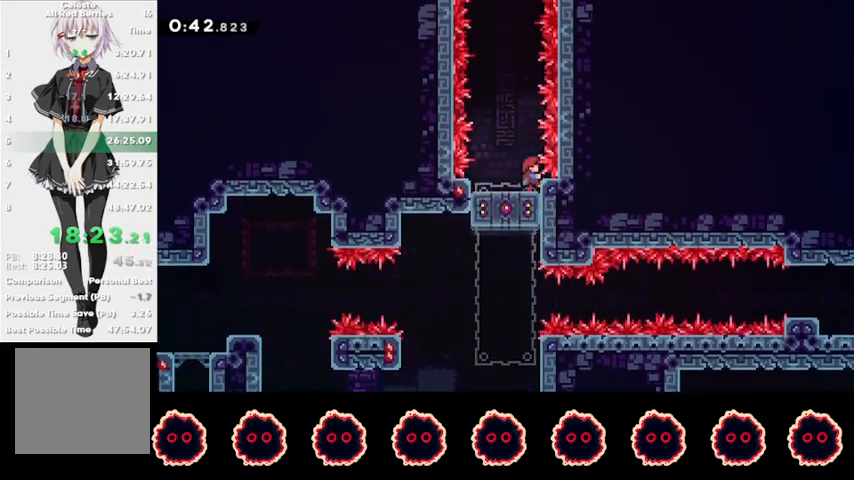
{"buttons": ["SQUARE", "R1"], "left_stick": "up", "right_stick": "center", "events": [[67, "CROSS", "down"], [333, "left_stick", "up"], [367, "CROSS", "up"], [433, "SQUARE", "down"]]}
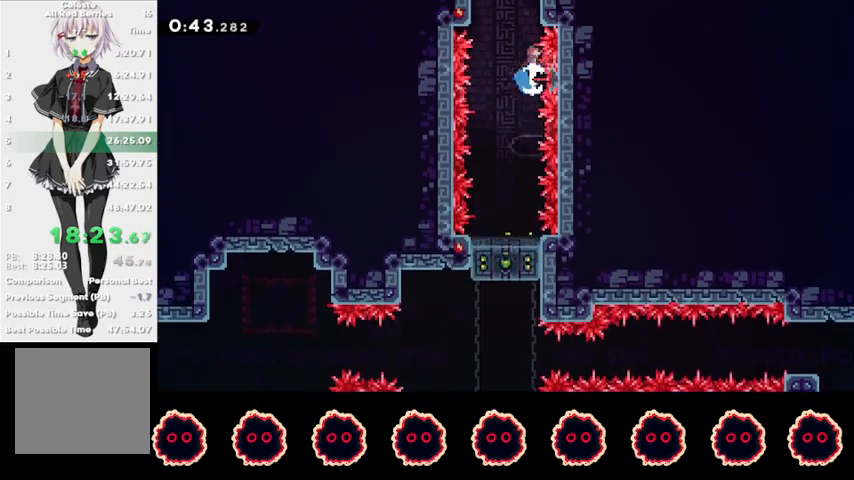
{"buttons": ["R1"], "left_stick": "center", "right_stick": "center", "events": [[133, "SQUARE", "up"], [400, "left_stick", "center"]]}
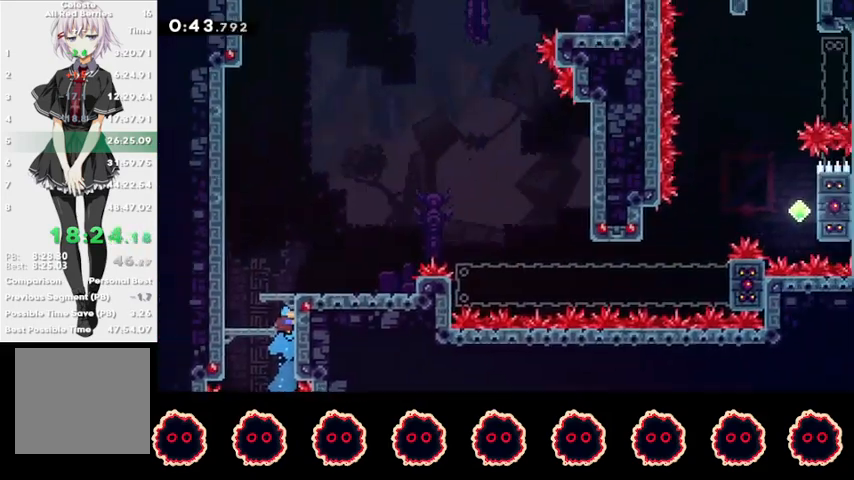
{"buttons": [], "left_stick": "right", "right_stick": "center", "events": [[367, "CROSS", "down"], [400, "left_stick", "right"], [467, "CROSS", "up"], [467, "R1", "up"]]}
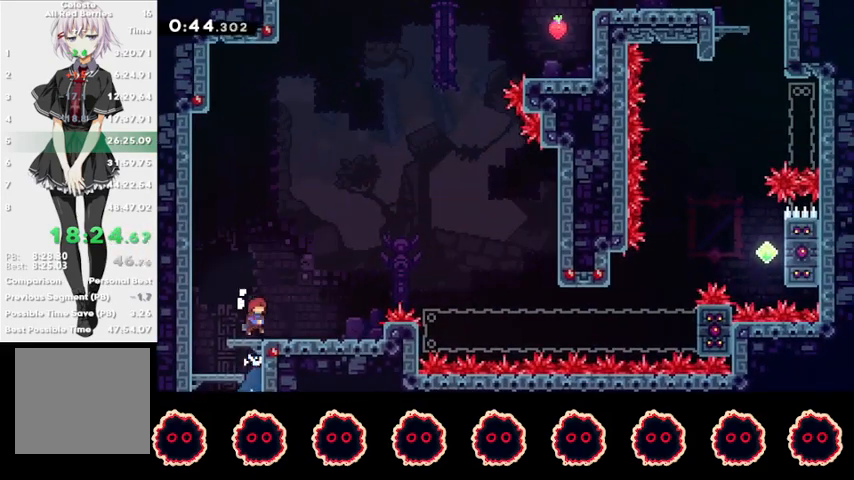
{"buttons": ["CROSS"], "left_stick": "right", "right_stick": "center", "events": [[167, "SQUARE", "down"], [300, "SQUARE", "up"], [367, "CROSS", "down"]]}
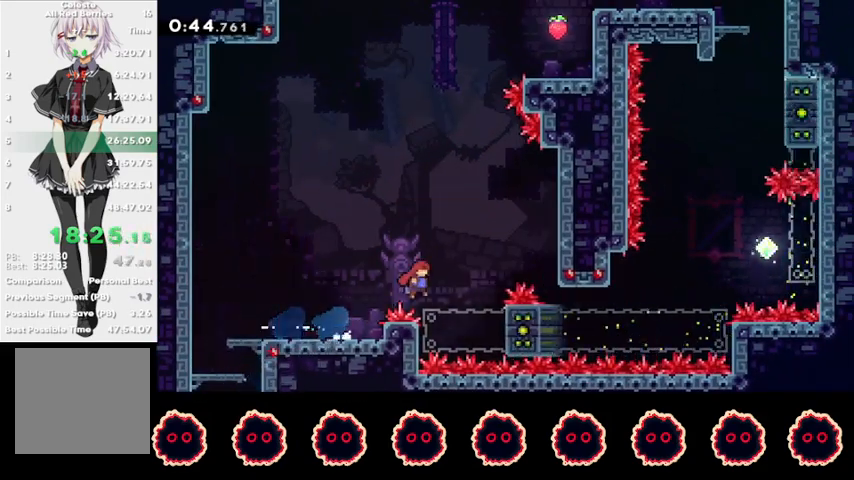
{"buttons": ["R1"], "left_stick": "right", "right_stick": "center", "events": [[267, "CROSS", "up"], [333, "R1", "down"], [367, "CROSS", "down"], [467, "CROSS", "up"]]}
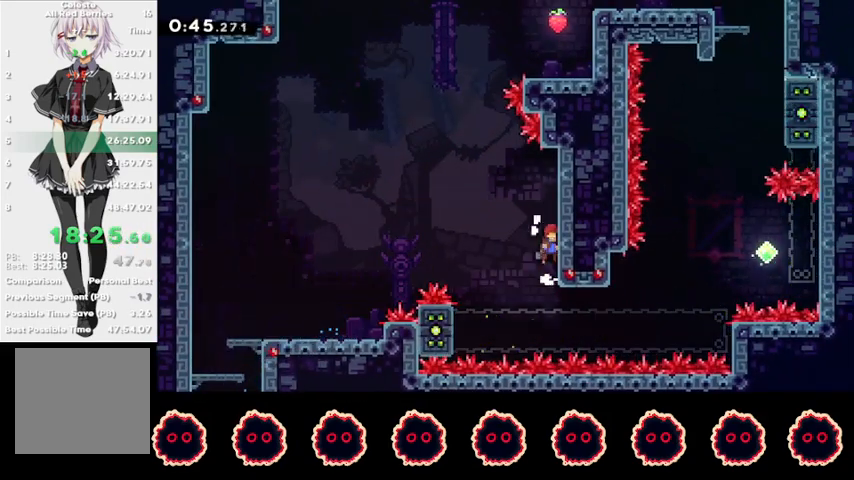
{"buttons": ["SQUARE"], "left_stick": "up", "right_stick": "center", "events": [[33, "CROSS", "down"], [167, "CROSS", "up"], [167, "R1", "up"], [167, "left_stick", "left"], [200, "CROSS", "down"], [400, "CROSS", "up"], [467, "SQUARE", "down"], [500, "left_stick", "up"]]}
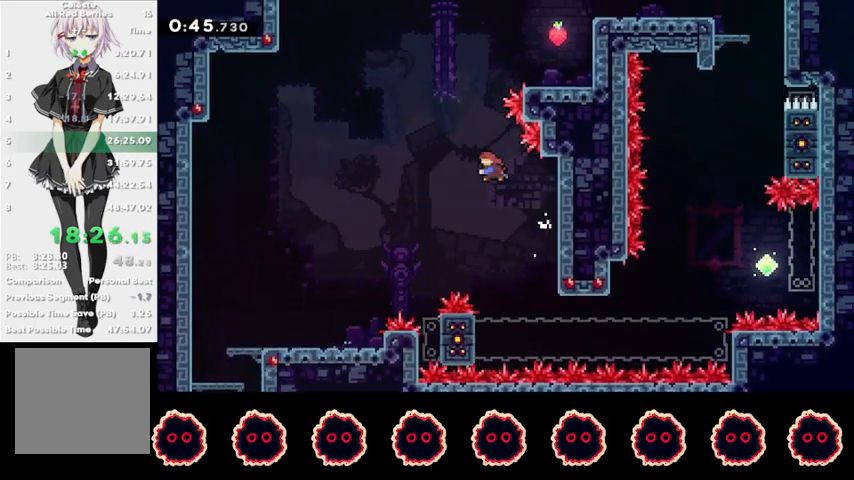
{"buttons": [], "left_stick": "up-right", "right_stick": "center", "events": [[67, "SQUARE", "up"], [133, "R2", "down"], [167, "left_stick", "up-right"], [333, "R2", "up"]]}
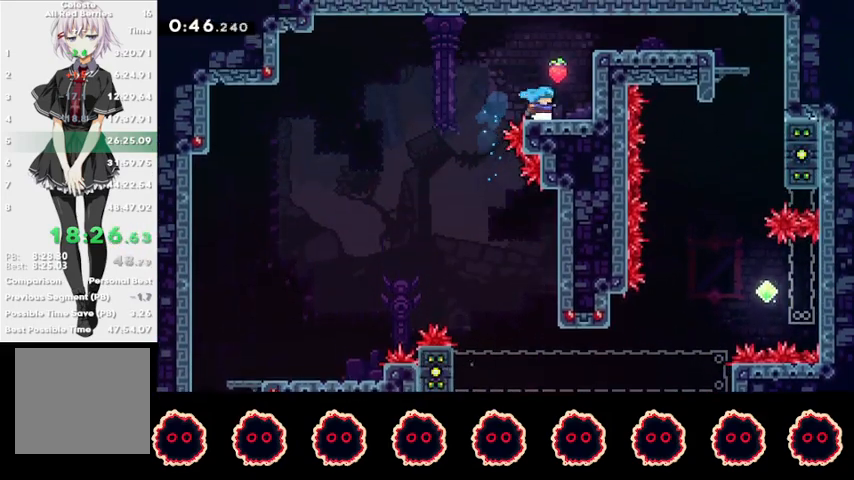
{"buttons": ["R2"], "left_stick": "down-left", "right_stick": "center", "events": [[67, "CROSS", "down"], [133, "CROSS", "up"], [133, "left_stick", "center"], [200, "SQUARE", "down"], [233, "left_stick", "down-left"], [300, "SQUARE", "up"], [367, "CROSS", "down"], [400, "SQUARE", "down"], [433, "CROSS", "up"], [467, "R2", "down"], [500, "SQUARE", "up"]]}
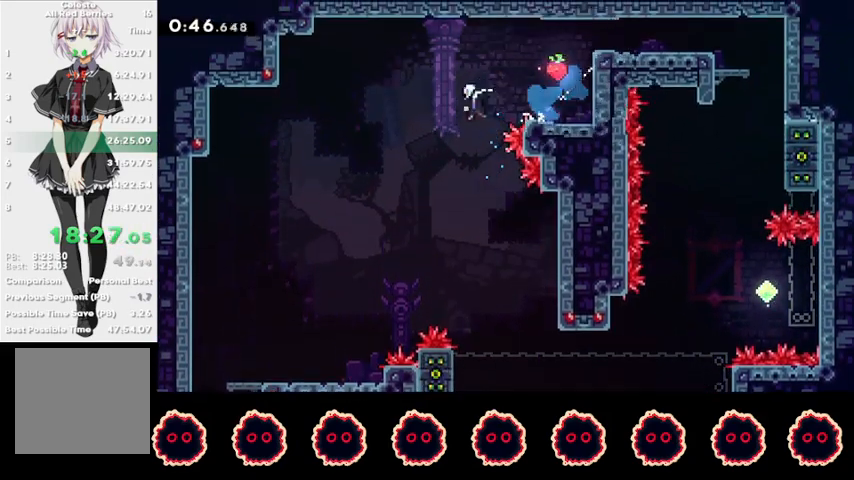
{"buttons": ["R2"], "left_stick": "center", "right_stick": "center", "events": [[367, "left_stick", "center"]]}
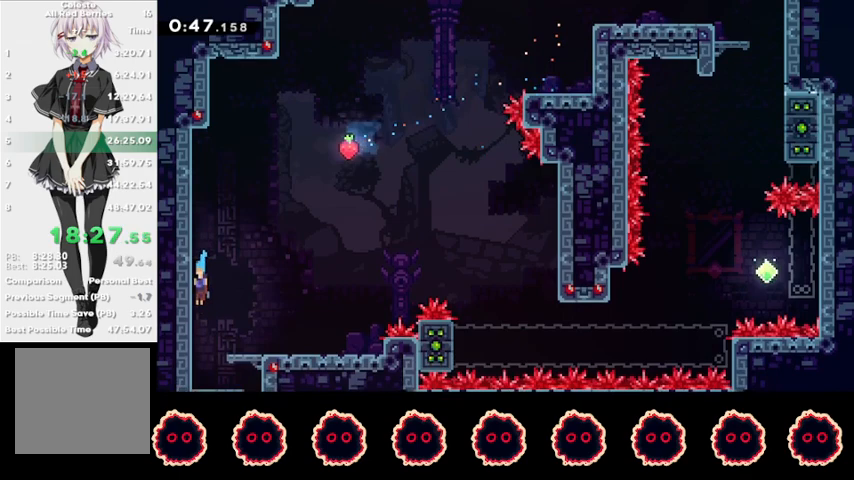
{"buttons": ["SQUARE"], "left_stick": "down", "right_stick": "center", "events": [[100, "R2", "up"], [100, "left_stick", "right"], [467, "SQUARE", "down"], [500, "left_stick", "down"]]}
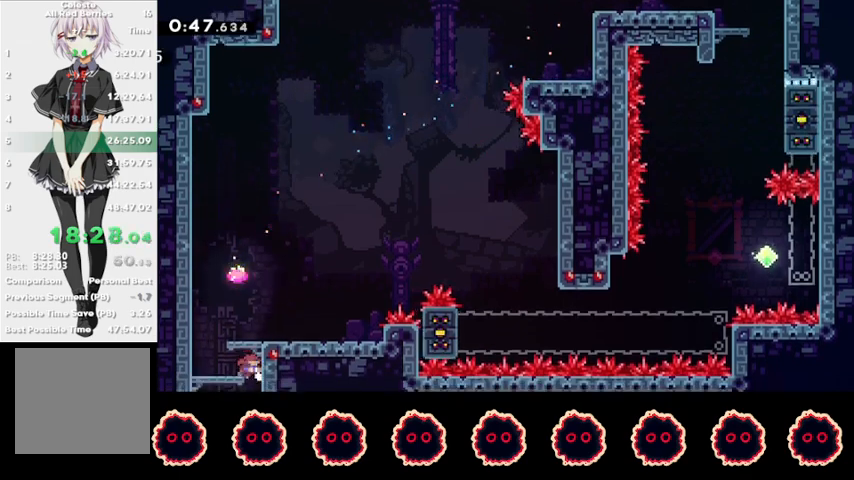
{"buttons": ["R2"], "left_stick": "center", "right_stick": "center", "events": [[67, "R2", "down"], [100, "SQUARE", "up"], [167, "left_stick", "center"]]}
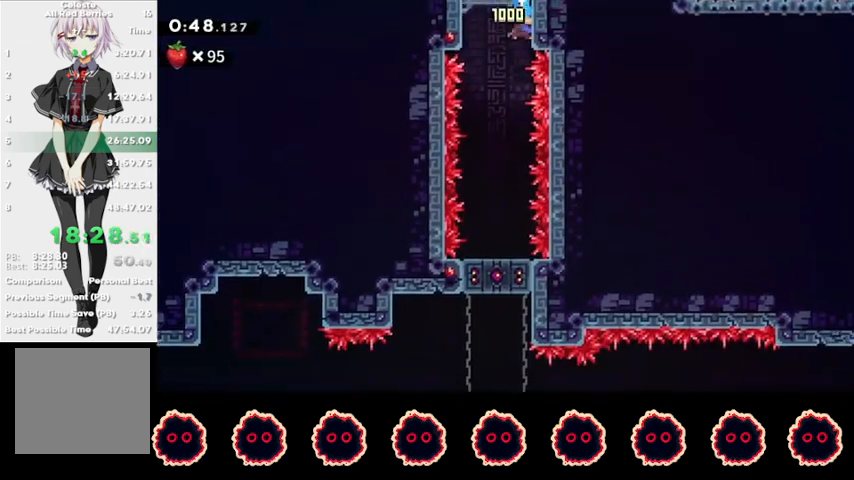
{"buttons": ["R2"], "left_stick": "center", "right_stick": "center", "events": []}
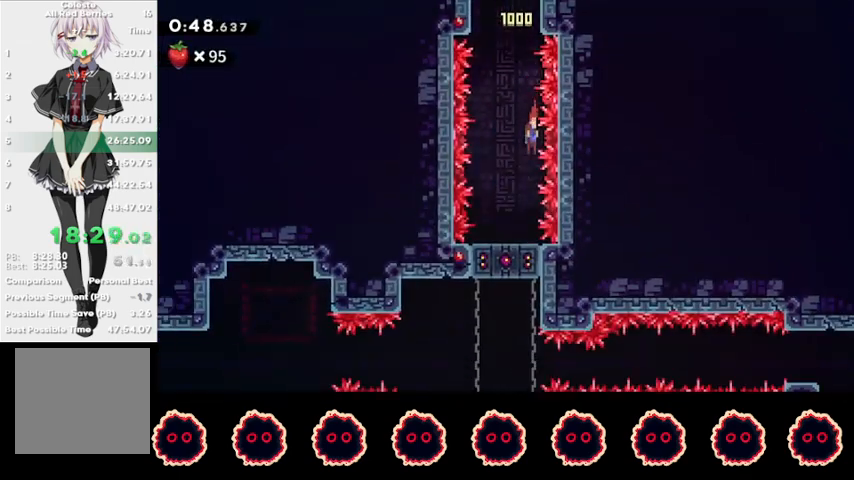
{"buttons": ["R2"], "left_stick": "down", "right_stick": "up-right", "events": [[167, "left_stick", "down"], [233, "right_stick", "up-left"], [333, "right_stick", "down-left"], [400, "right_stick", "down-right"], [467, "right_stick", "up-right"]]}
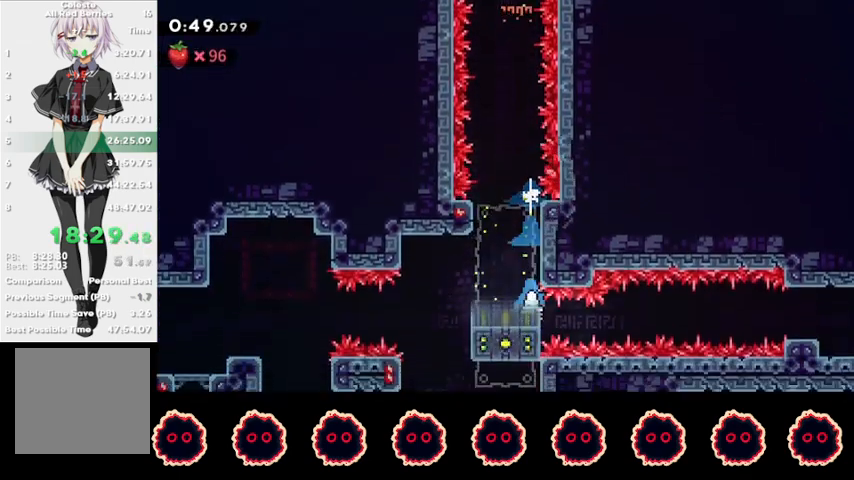
{"buttons": [], "left_stick": "right", "right_stick": "center", "events": [[33, "left_stick", "right"], [100, "L1", "down"], [133, "right_stick", "center"], [167, "R2", "up"], [333, "L1", "up"]]}
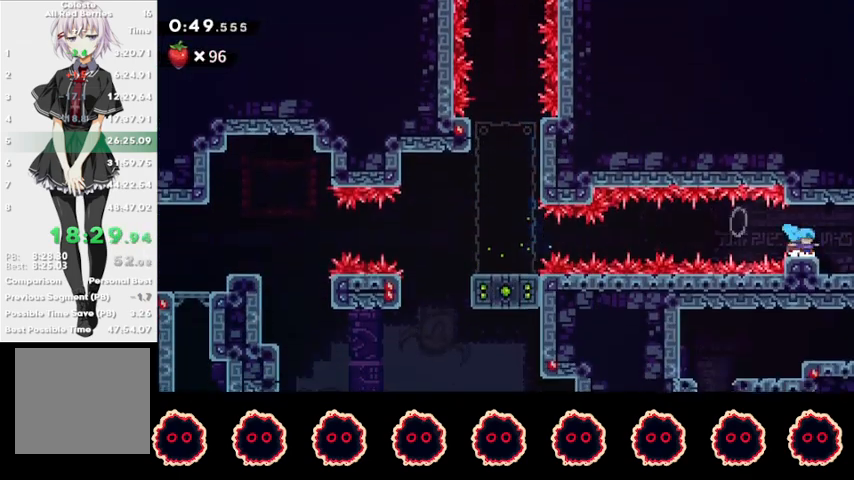
{"buttons": [], "left_stick": "right", "right_stick": "center", "events": [[33, "CIRCLE", "down"], [67, "CROSS", "down"], [133, "CIRCLE", "up"], [133, "CROSS", "up"], [167, "left_stick", "center"], [267, "left_stick", "right"]]}
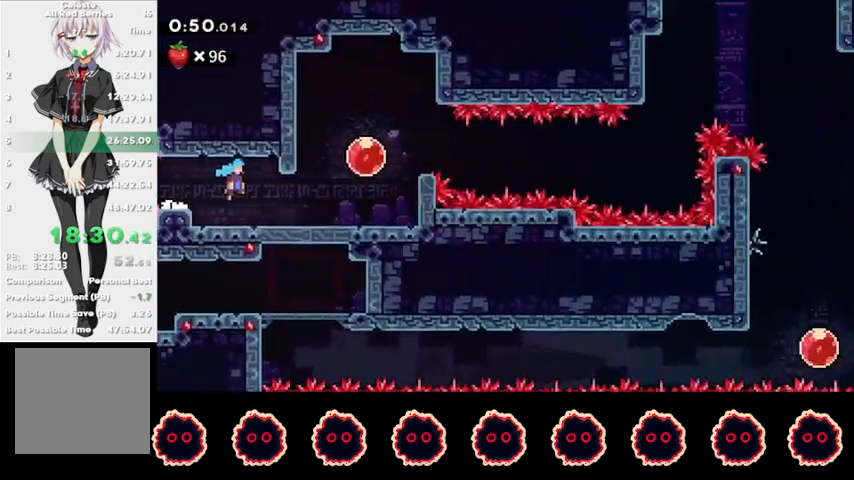
{"buttons": [], "left_stick": "up-right", "right_stick": "right", "events": [[367, "left_stick", "up-right"], [367, "right_stick", "left"], [500, "right_stick", "right"]]}
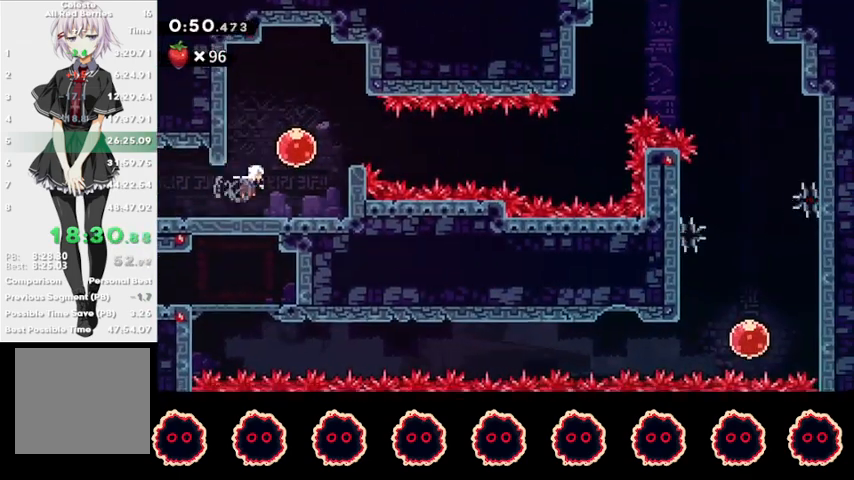
{"buttons": [], "left_stick": "right", "right_stick": "center", "events": [[67, "R2", "down"], [67, "left_stick", "right"], [67, "right_stick", "up"], [133, "right_stick", "center"], [167, "R2", "up"]]}
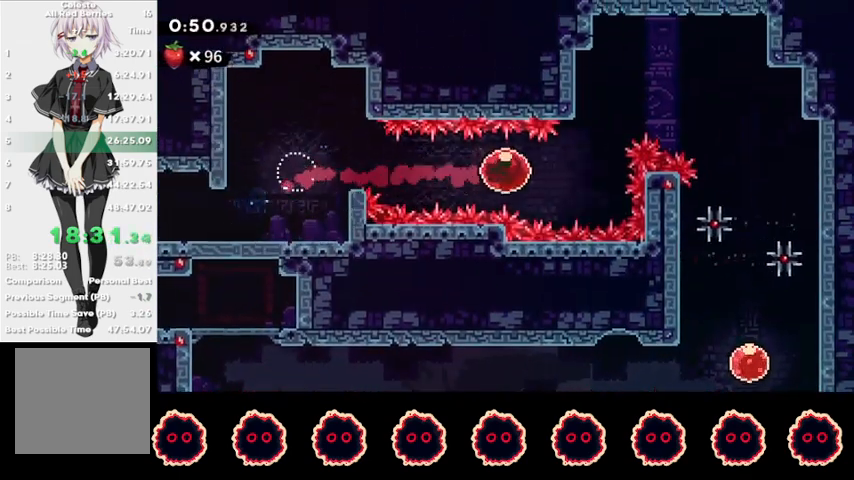
{"buttons": ["R2"], "left_stick": "right", "right_stick": "center", "events": [[33, "left_stick", "up-right"], [100, "SQUARE", "down"], [200, "R2", "down"], [200, "SQUARE", "up"], [267, "left_stick", "right"]]}
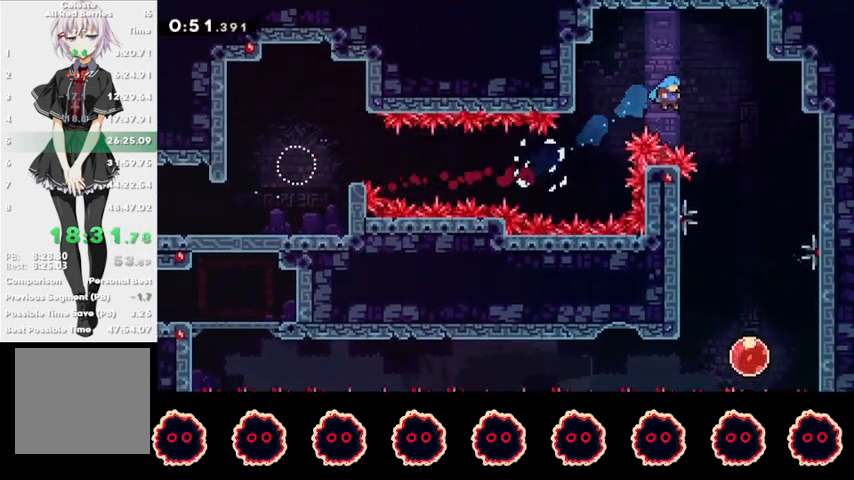
{"buttons": ["R2"], "left_stick": "center", "right_stick": "center", "events": [[367, "left_stick", "center"]]}
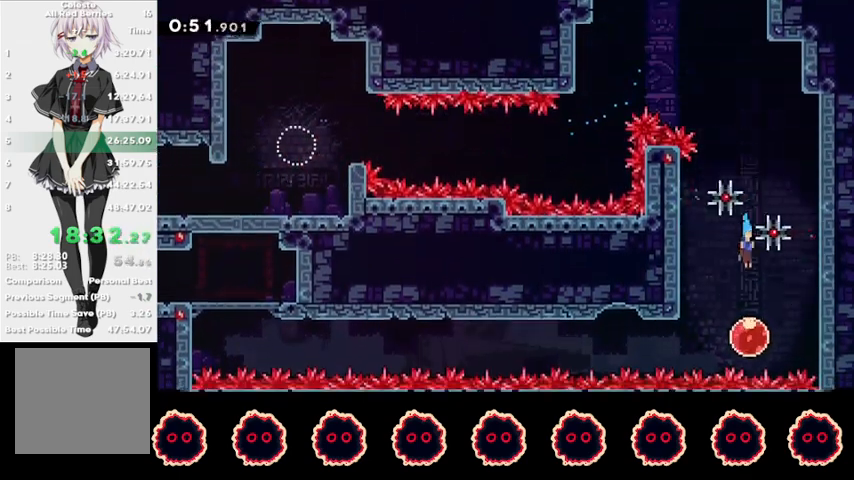
{"buttons": ["SQUARE"], "left_stick": "up-left", "right_stick": "center", "events": [[100, "left_stick", "left"], [133, "R2", "up"], [167, "SQUARE", "down"], [267, "SQUARE", "up"], [367, "left_stick", "up-left"], [400, "SQUARE", "down"]]}
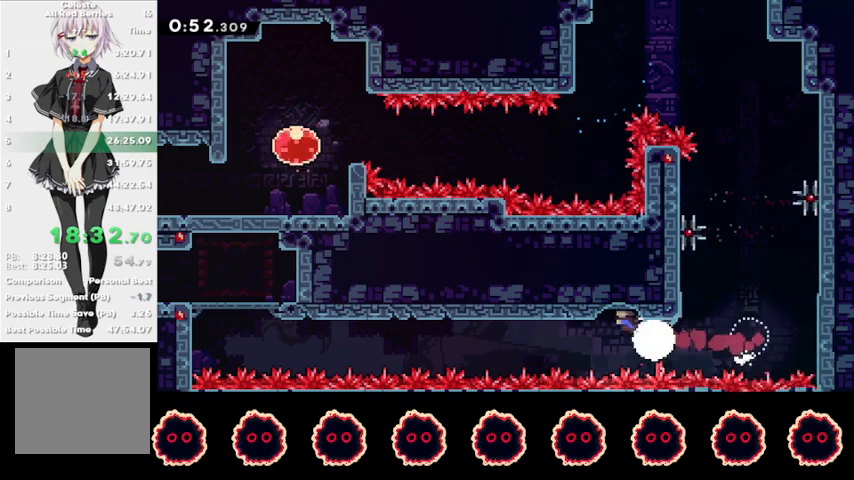
{"buttons": [], "left_stick": "center", "right_stick": "center", "events": [[33, "SQUARE", "up"], [100, "left_stick", "left"], [367, "left_stick", "center"]]}
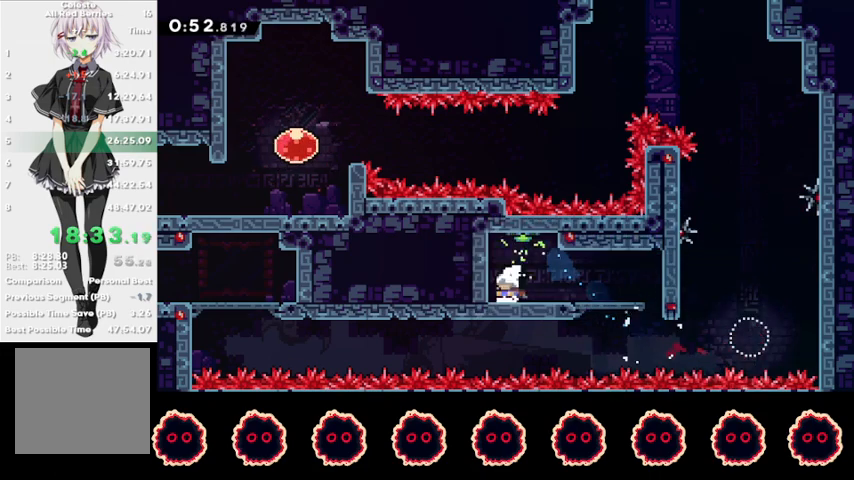
{"buttons": [], "left_stick": "right", "right_stick": "center", "events": [[33, "CIRCLE", "down"], [33, "R2", "down"], [33, "left_stick", "right"], [67, "CROSS", "down"], [167, "CIRCLE", "up"], [167, "CROSS", "up"], [167, "R2", "up"], [233, "left_stick", "center"], [500, "left_stick", "right"]]}
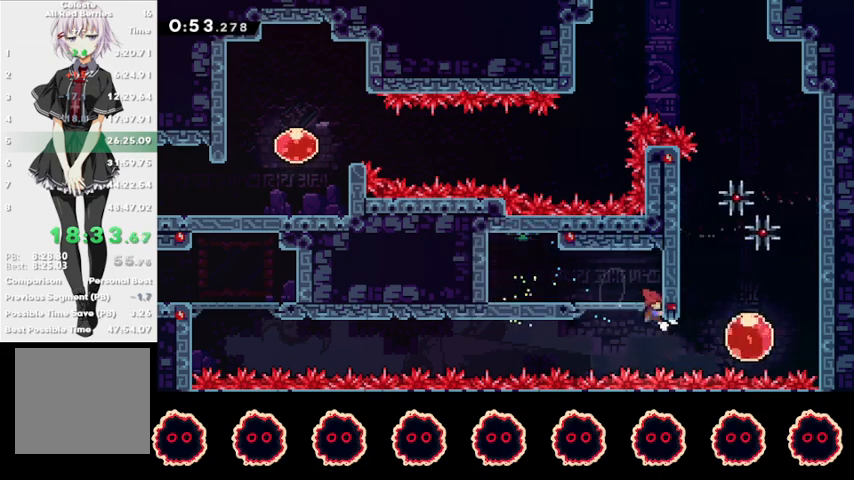
{"buttons": [], "left_stick": "center", "right_stick": "center", "events": [[67, "CIRCLE", "down"], [200, "CIRCLE", "up"], [233, "left_stick", "left"], [267, "CIRCLE", "down"], [400, "CIRCLE", "up"], [500, "left_stick", "center"]]}
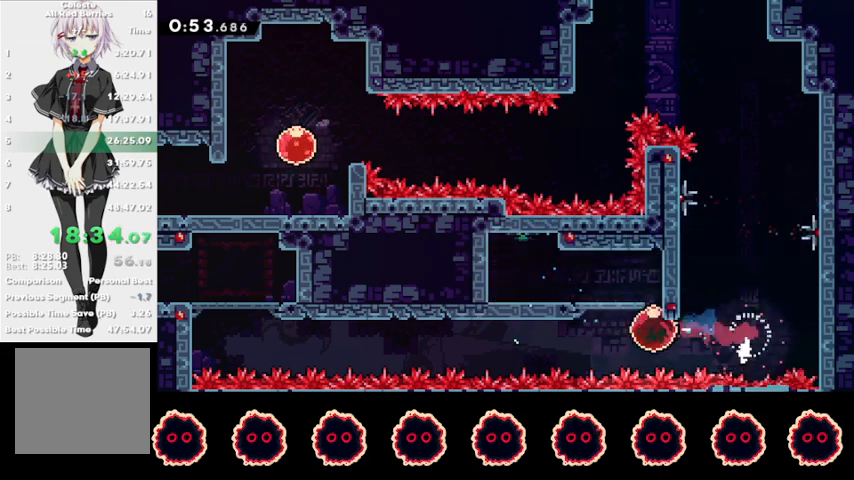
{"buttons": [], "left_stick": "center", "right_stick": "center", "events": []}
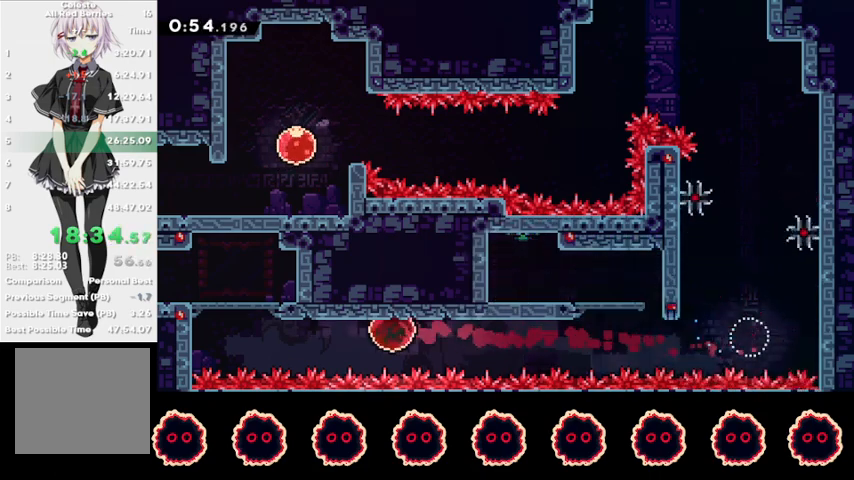
{"buttons": ["R2"], "left_stick": "left", "right_stick": "center", "events": [[267, "left_stick", "up-left"], [300, "SQUARE", "down"], [467, "R2", "down"], [467, "SQUARE", "up"], [500, "left_stick", "left"]]}
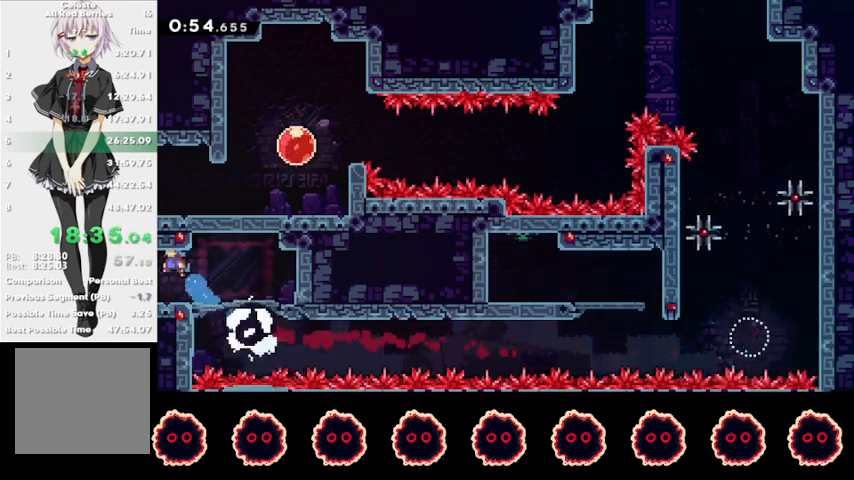
{"buttons": ["R2"], "left_stick": "down-left", "right_stick": "center", "events": [[200, "left_stick", "center"], [300, "left_stick", "down-left"]]}
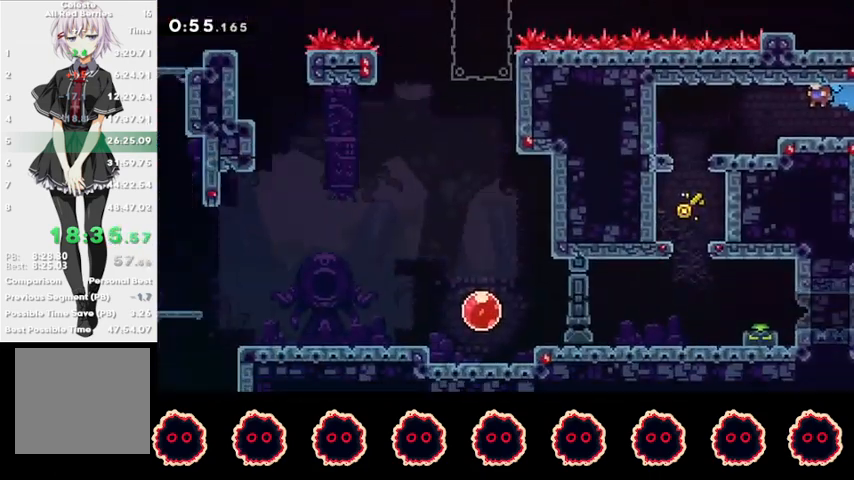
{"buttons": ["R2"], "left_stick": "down-left", "right_stick": "center", "events": [[333, "SQUARE", "down"], [467, "SQUARE", "up"]]}
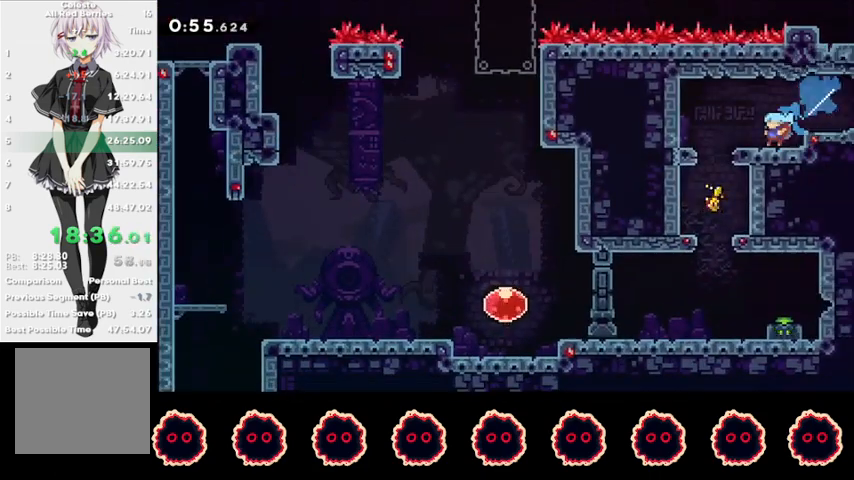
{"buttons": ["R2"], "left_stick": "right", "right_stick": "center", "events": [[33, "CROSS", "down"], [100, "CROSS", "up"], [100, "left_stick", "down"], [133, "SQUARE", "down"], [267, "SQUARE", "up"], [333, "left_stick", "center"], [500, "left_stick", "right"]]}